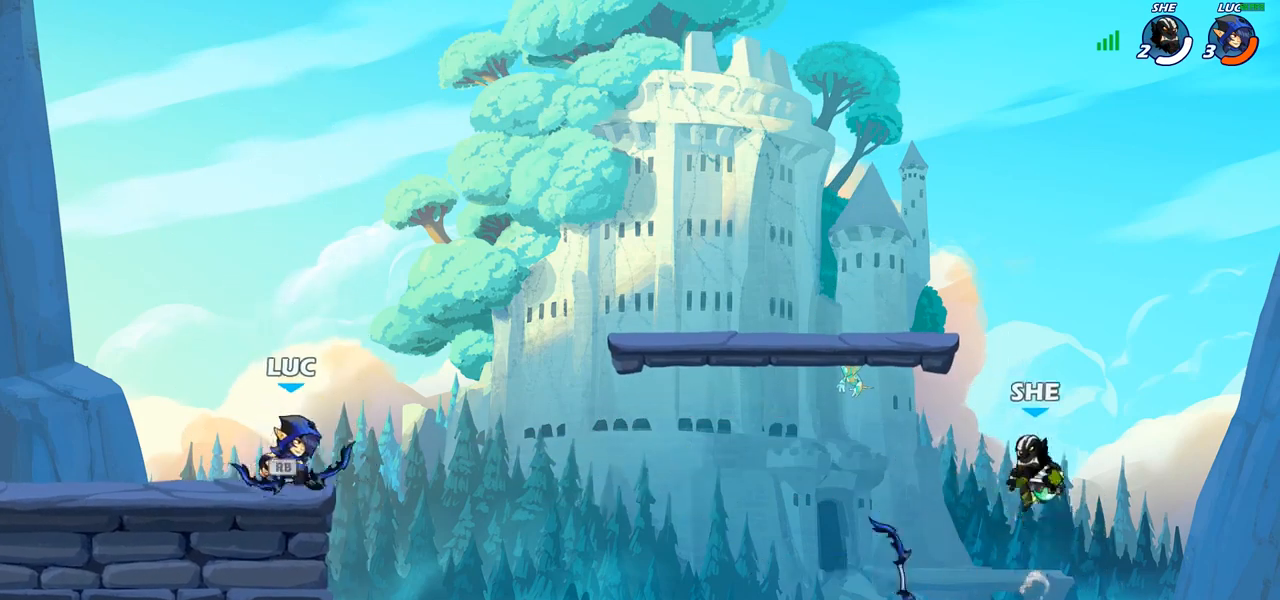
Gameplay with a controller (PlayStation layout); each line is a JSON object with the inputs held at the frame after it. "events" lists button and stick changes between this image and that frame as [ms after this image, input, new state], when the widget could be followed in between. Not read: L1 R1.
{"buttons": [], "left_stick": "center", "right_stick": "center", "events": [[83, "R2", "down"], [83, "left_stick", "down"], [117, "SQUARE", "down"], [200, "R2", "up"], [233, "SQUARE", "up"], [267, "left_stick", "center"]]}
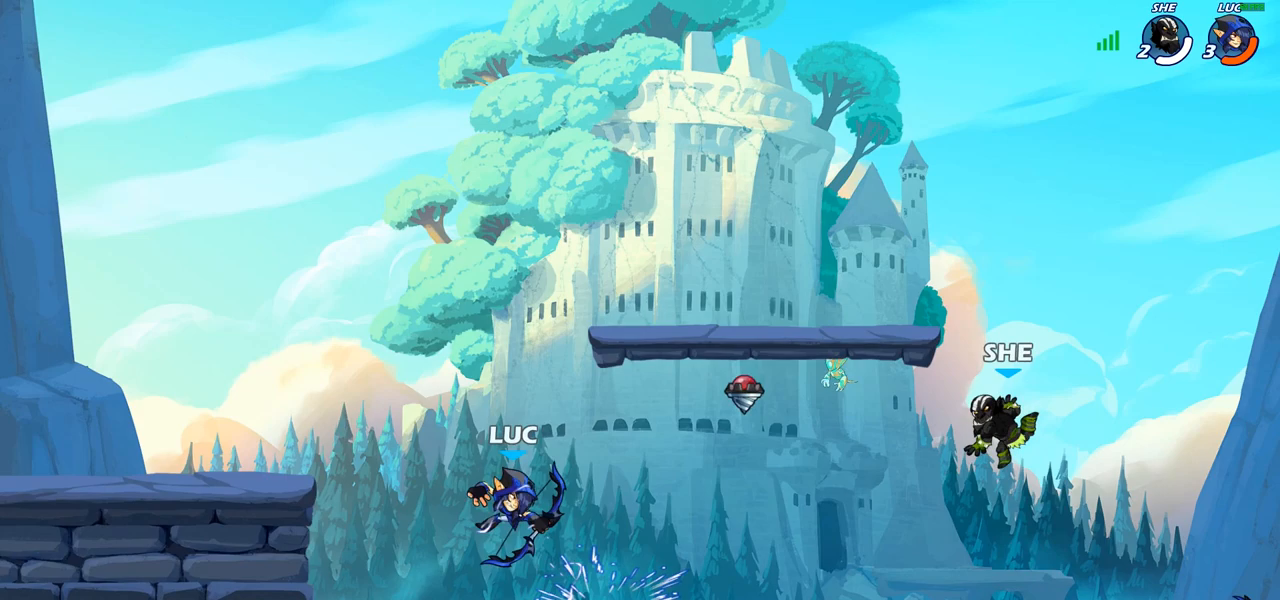
{"buttons": [], "left_stick": "right", "right_stick": "center", "events": [[217, "left_stick", "right"]]}
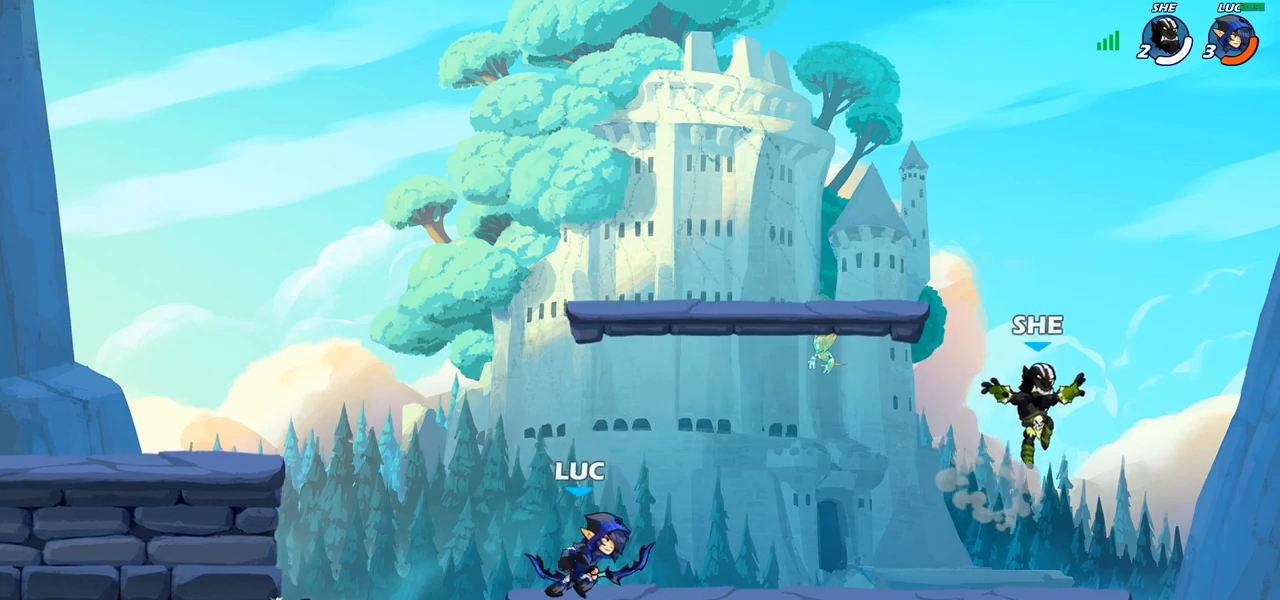
{"buttons": ["SQUARE"], "left_stick": "center", "right_stick": "center", "events": [[100, "left_stick", "down-left"], [133, "SQUARE", "down"], [217, "SQUARE", "up"], [283, "left_stick", "center"], [317, "SQUARE", "down"], [417, "SQUARE", "up"], [467, "SQUARE", "down"]]}
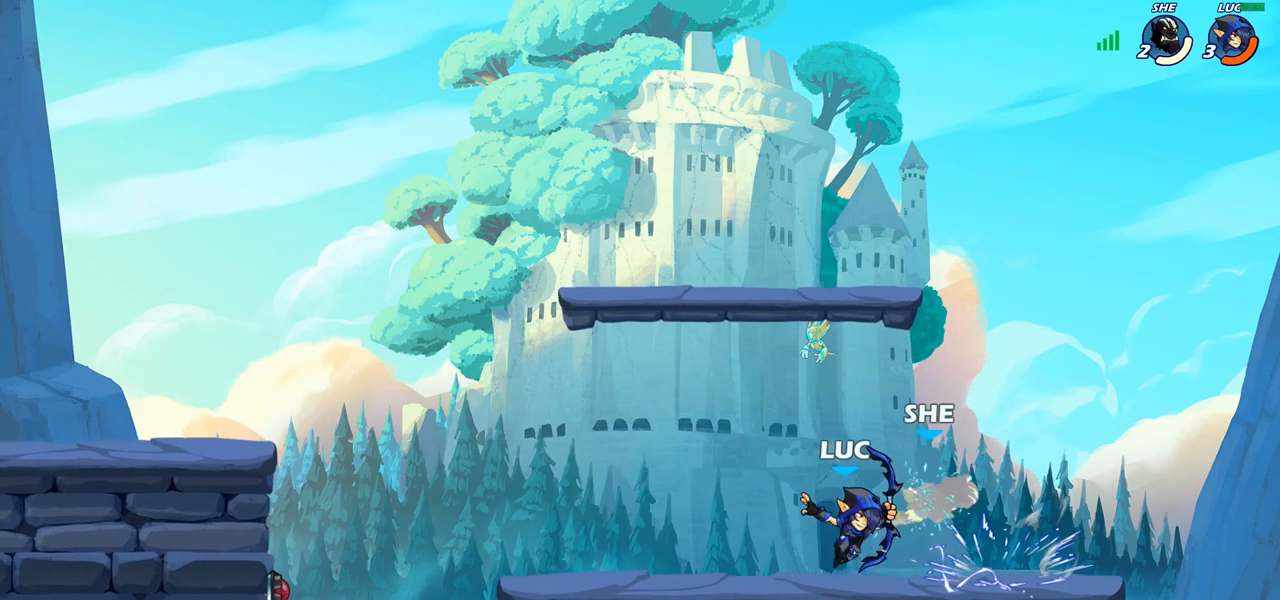
{"buttons": ["CROSS", "SQUARE"], "left_stick": "center", "right_stick": "center", "events": [[83, "SQUARE", "up"], [117, "SQUARE", "down"], [200, "SQUARE", "up"], [450, "CROSS", "down"], [483, "SQUARE", "down"]]}
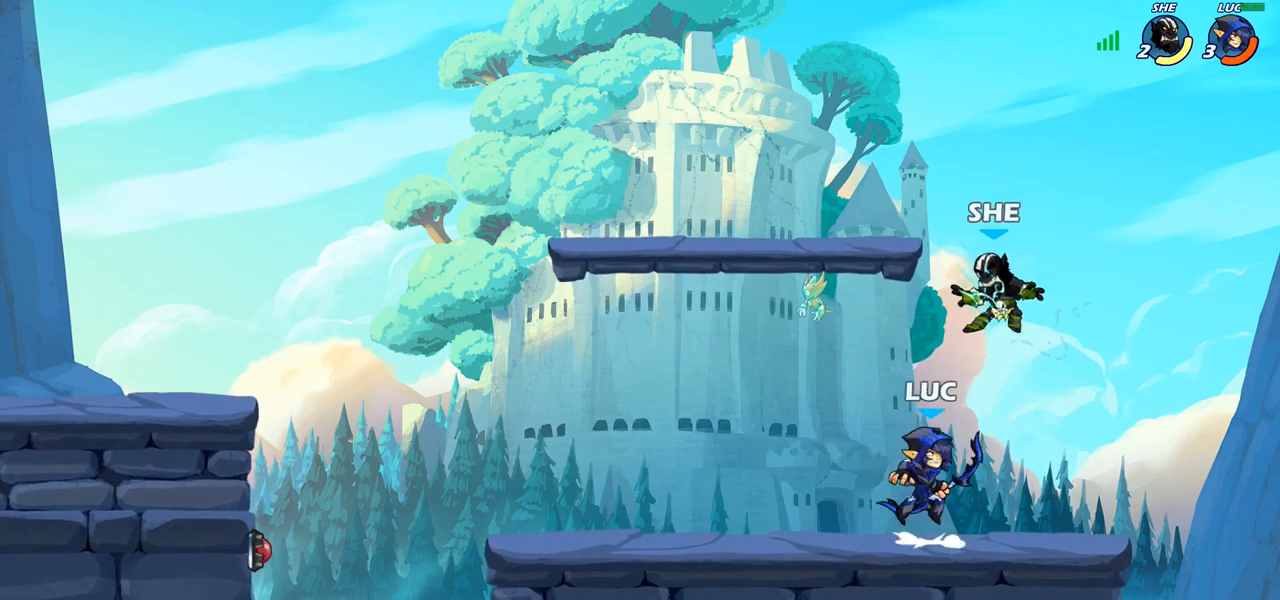
{"buttons": [], "left_stick": "up-left", "right_stick": "center", "events": [[50, "CROSS", "up"], [67, "SQUARE", "up"], [283, "left_stick", "up-left"]]}
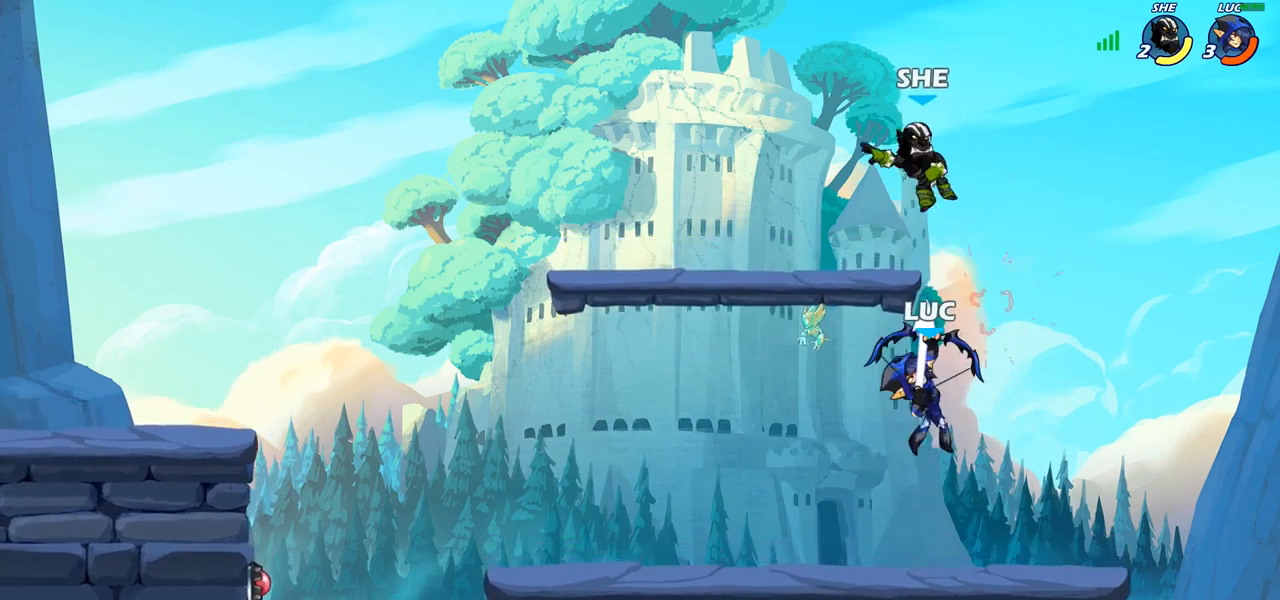
{"buttons": [], "left_stick": "up-left", "right_stick": "center", "events": [[333, "CROSS", "down"], [417, "CROSS", "up"]]}
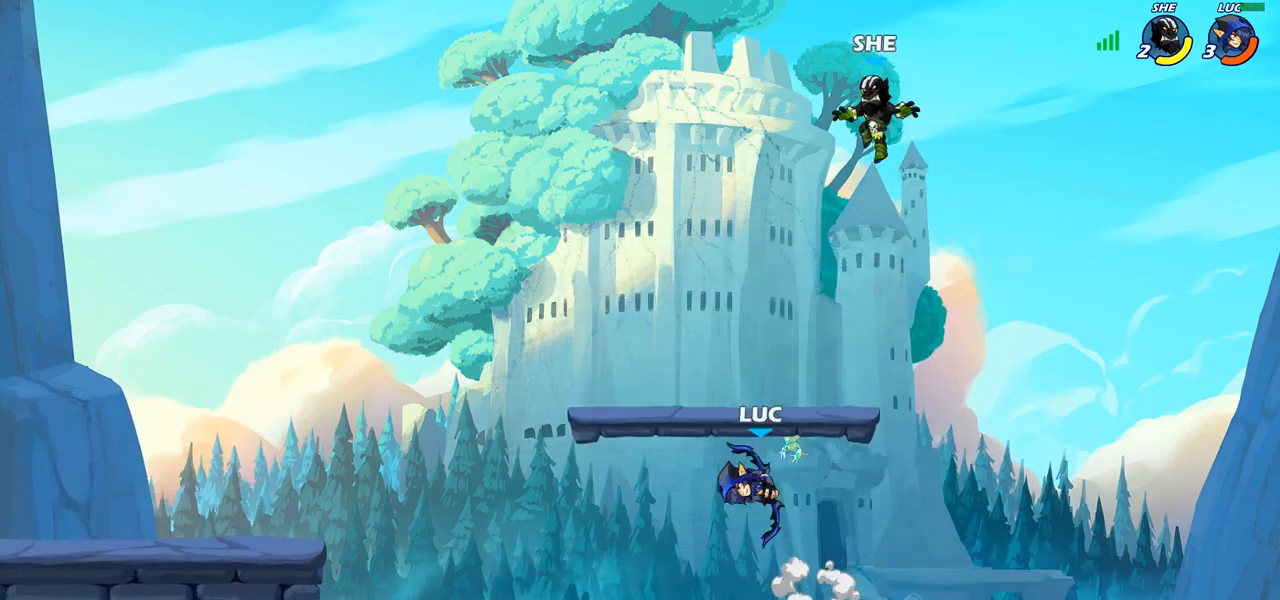
{"buttons": [], "left_stick": "center", "right_stick": "center", "events": [[133, "left_stick", "down-right"], [350, "left_stick", "up-left"], [450, "left_stick", "center"]]}
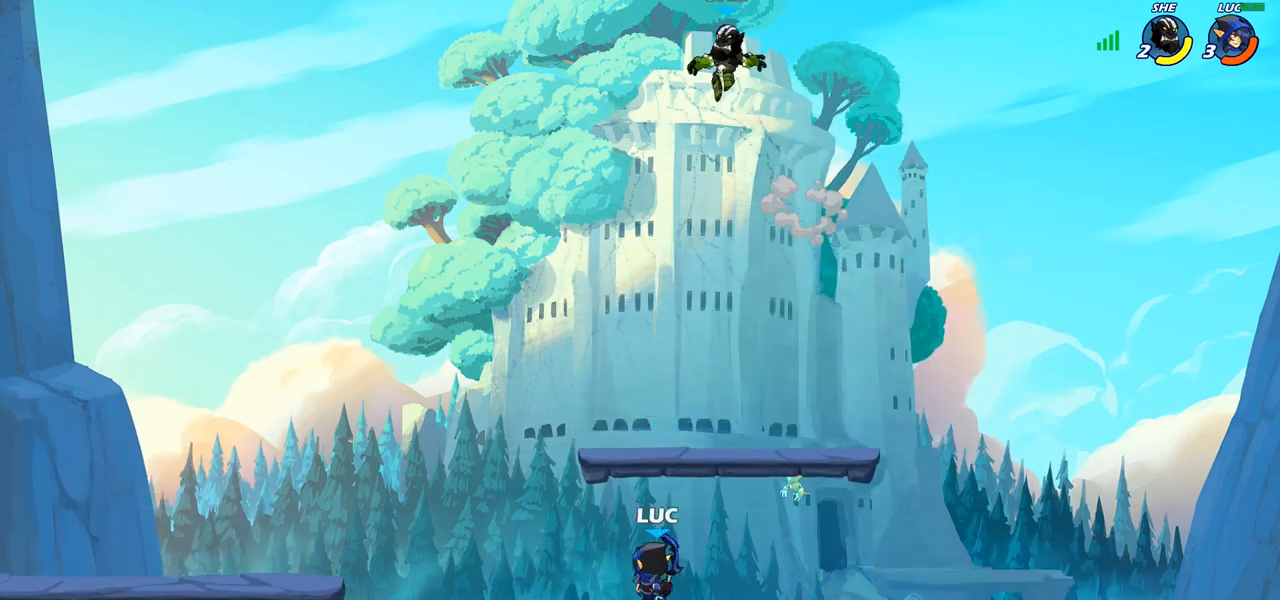
{"buttons": ["CROSS", "SQUARE"], "left_stick": "center", "right_stick": "center", "events": [[267, "CROSS", "down"], [300, "CROSS", "up"], [350, "left_stick", "up-right"], [417, "CROSS", "down"], [450, "left_stick", "center"], [500, "SQUARE", "down"]]}
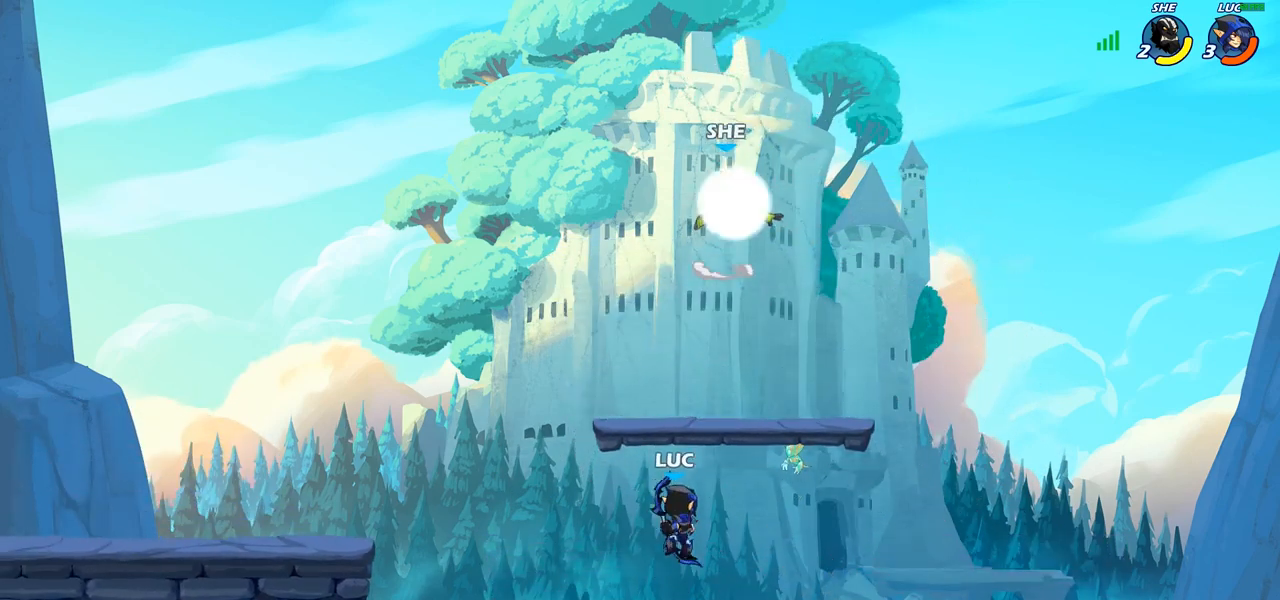
{"buttons": [], "left_stick": "up-right", "right_stick": "center", "events": [[33, "CROSS", "up"], [33, "right_stick", "down-left"], [83, "SQUARE", "up"], [83, "right_stick", "center"], [217, "left_stick", "up-right"]]}
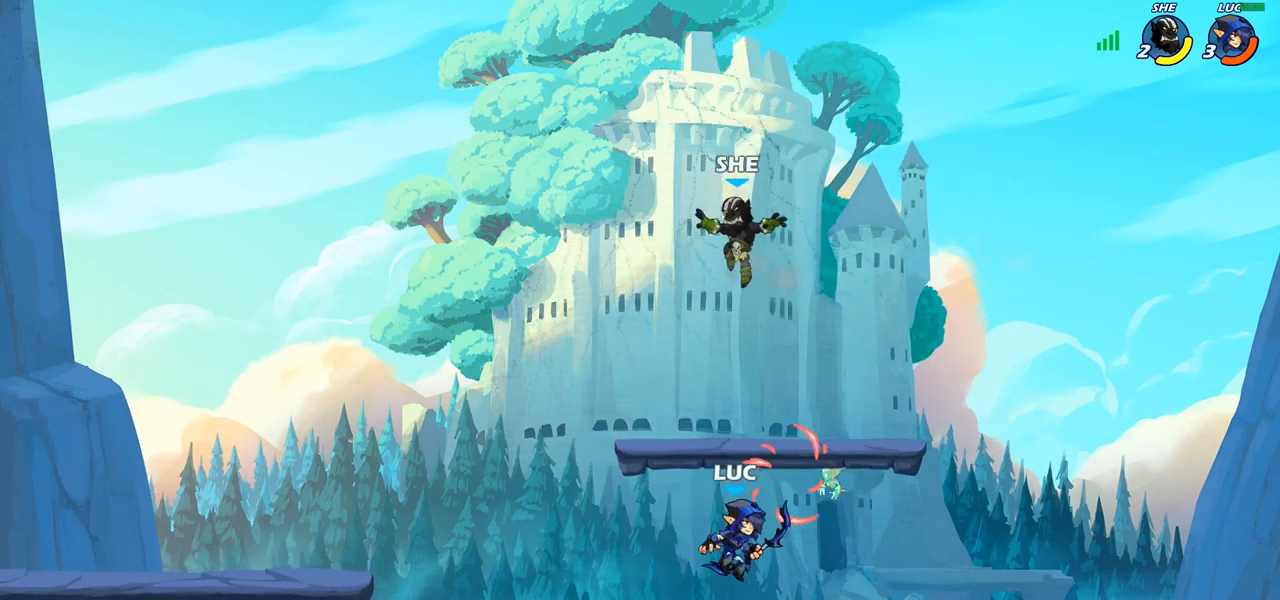
{"buttons": [], "left_stick": "center", "right_stick": "center", "events": [[100, "left_stick", "up-left"], [167, "CIRCLE", "down"], [200, "left_stick", "center"], [250, "CIRCLE", "up"]]}
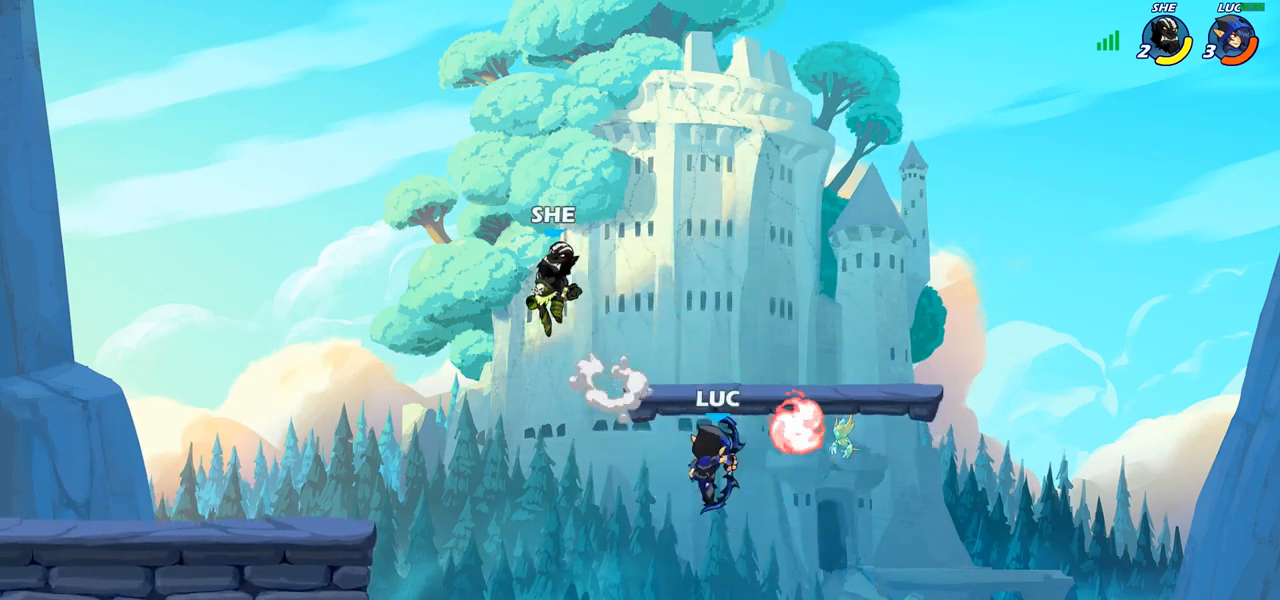
{"buttons": [], "left_stick": "center", "right_stick": "center", "events": []}
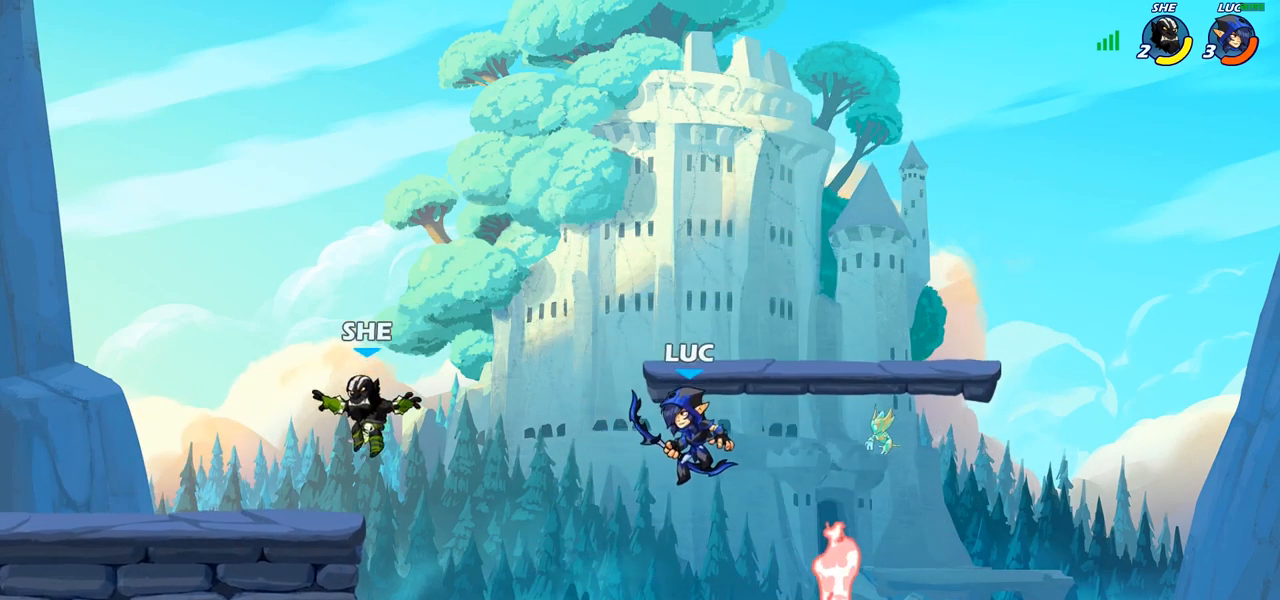
{"buttons": ["R2"], "left_stick": "center", "right_stick": "center", "events": [[183, "R2", "down"]]}
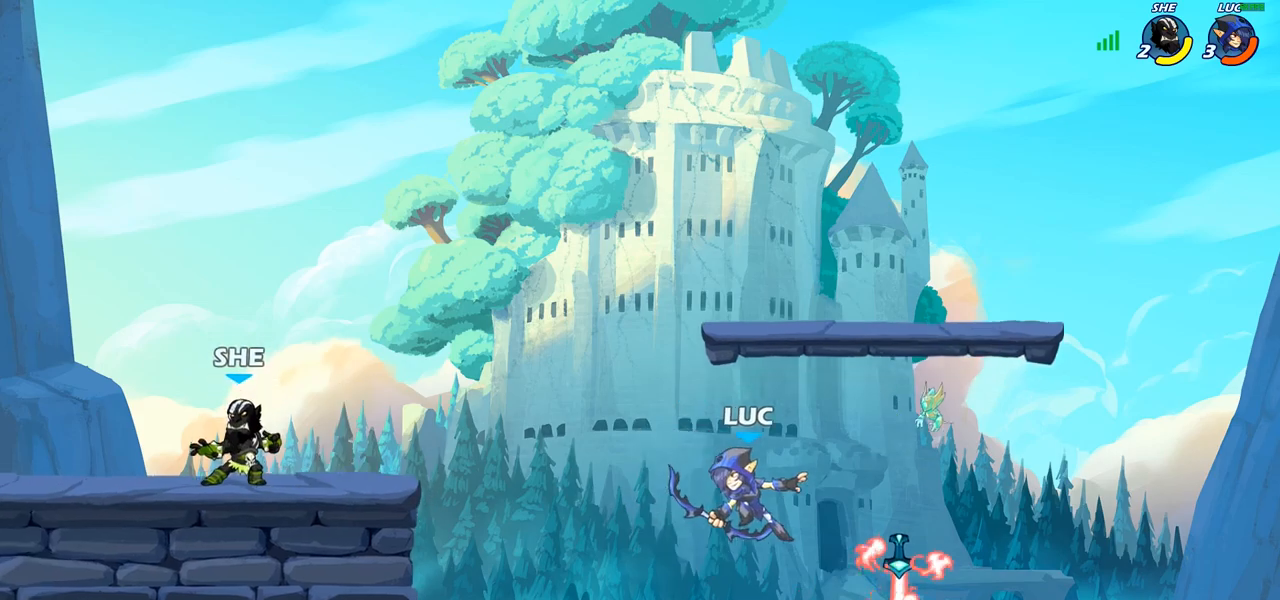
{"buttons": [], "left_stick": "center", "right_stick": "center", "events": [[50, "R2", "up"]]}
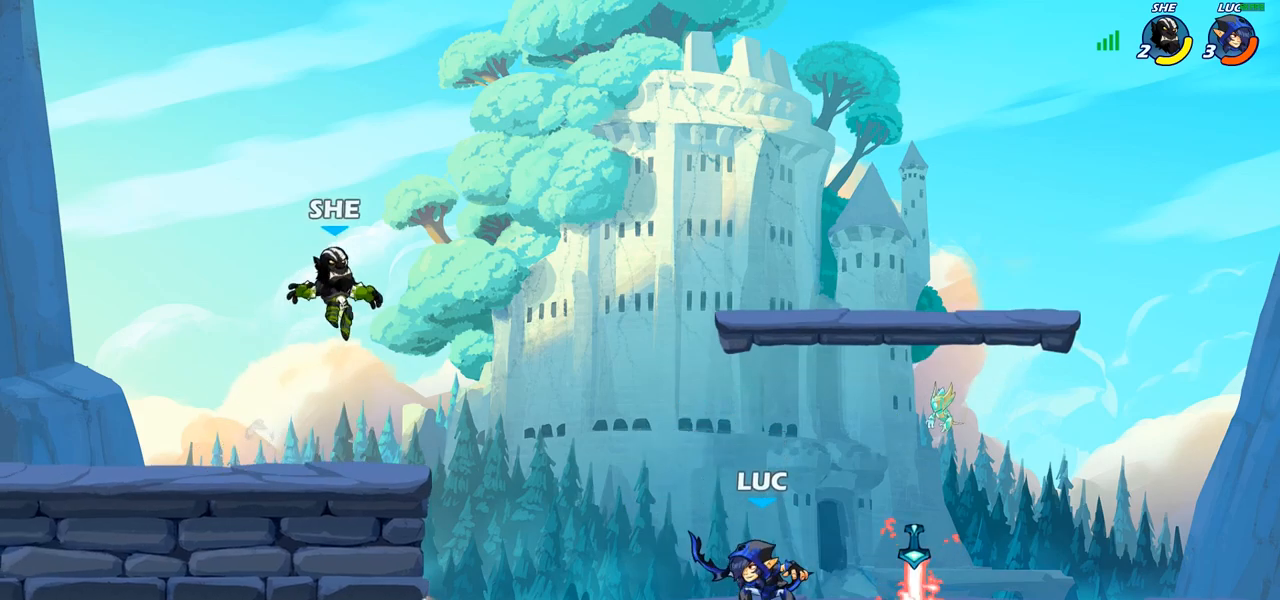
{"buttons": ["SQUARE"], "left_stick": "center", "right_stick": "center", "events": [[417, "SQUARE", "down"]]}
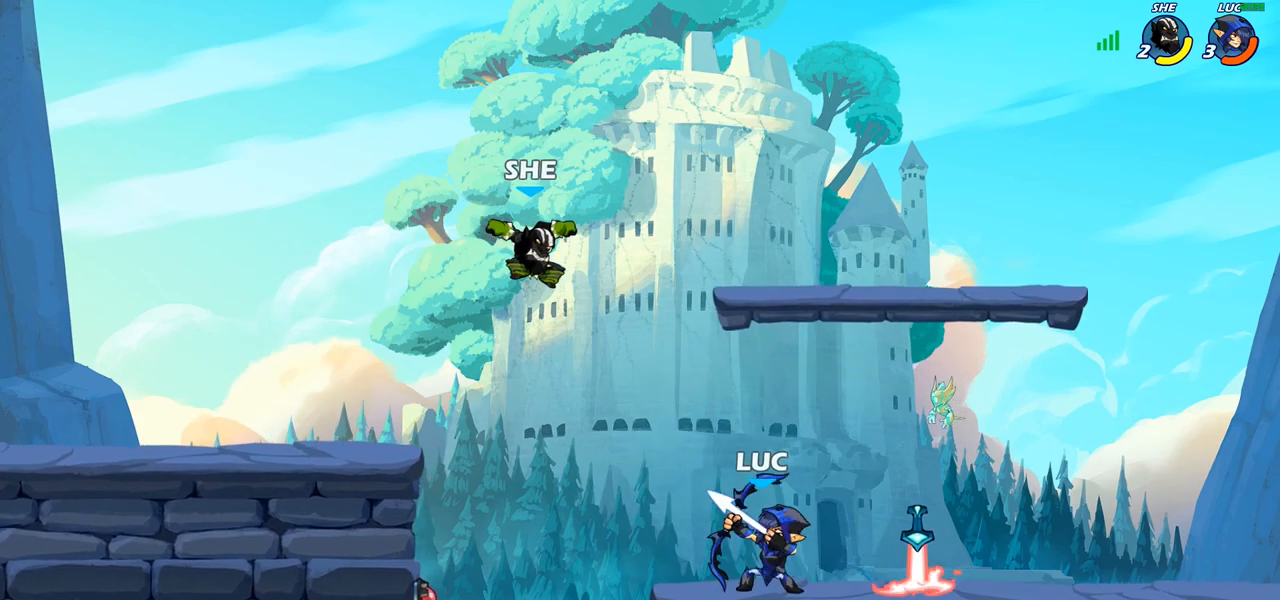
{"buttons": ["CROSS"], "left_stick": "left", "right_stick": "center", "events": [[17, "SQUARE", "up"], [400, "left_stick", "left"], [483, "CROSS", "down"]]}
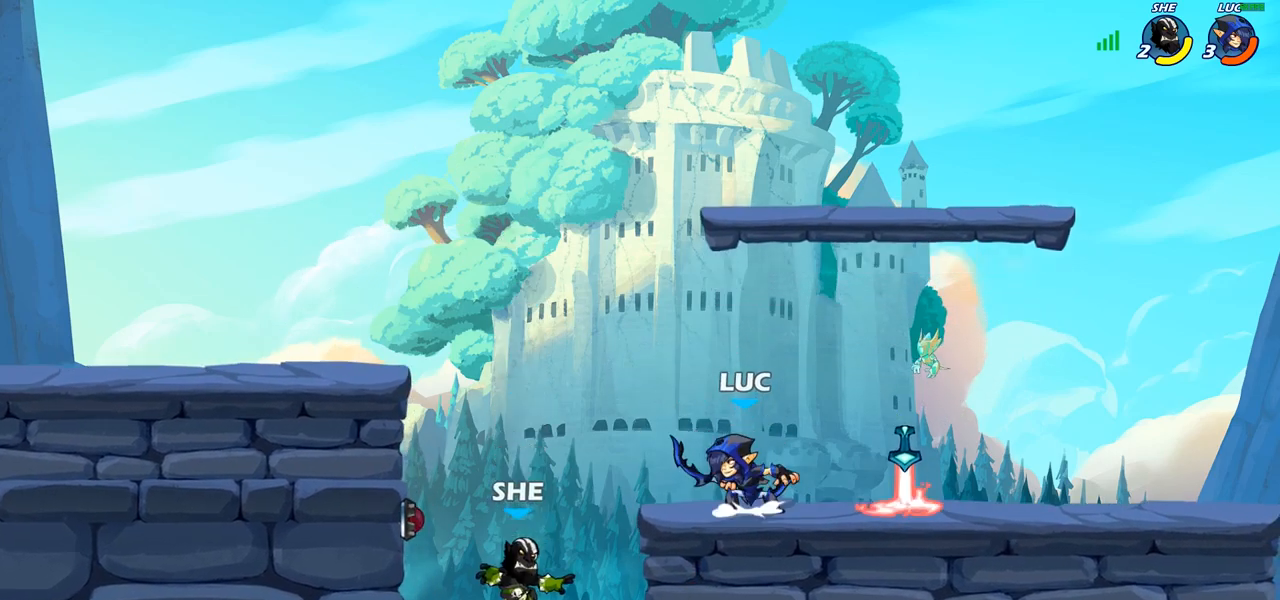
{"buttons": [], "left_stick": "center", "right_stick": "center", "events": [[50, "SQUARE", "down"], [67, "CROSS", "up"], [67, "left_stick", "down"], [67, "right_stick", "down-left"], [100, "SQUARE", "up"], [117, "right_stick", "center"], [333, "left_stick", "center"]]}
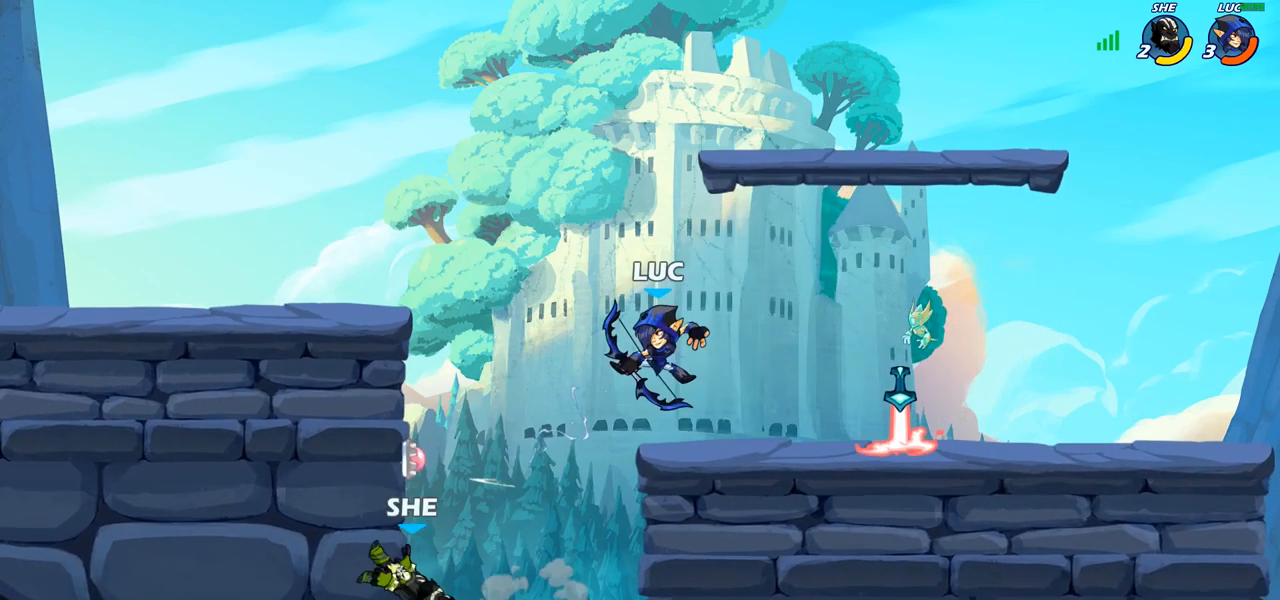
{"buttons": ["CIRCLE"], "left_stick": "down-left", "right_stick": "center", "events": [[250, "left_stick", "left"], [267, "CROSS", "down"], [300, "left_stick", "down-left"], [350, "CROSS", "up"], [367, "CIRCLE", "down"]]}
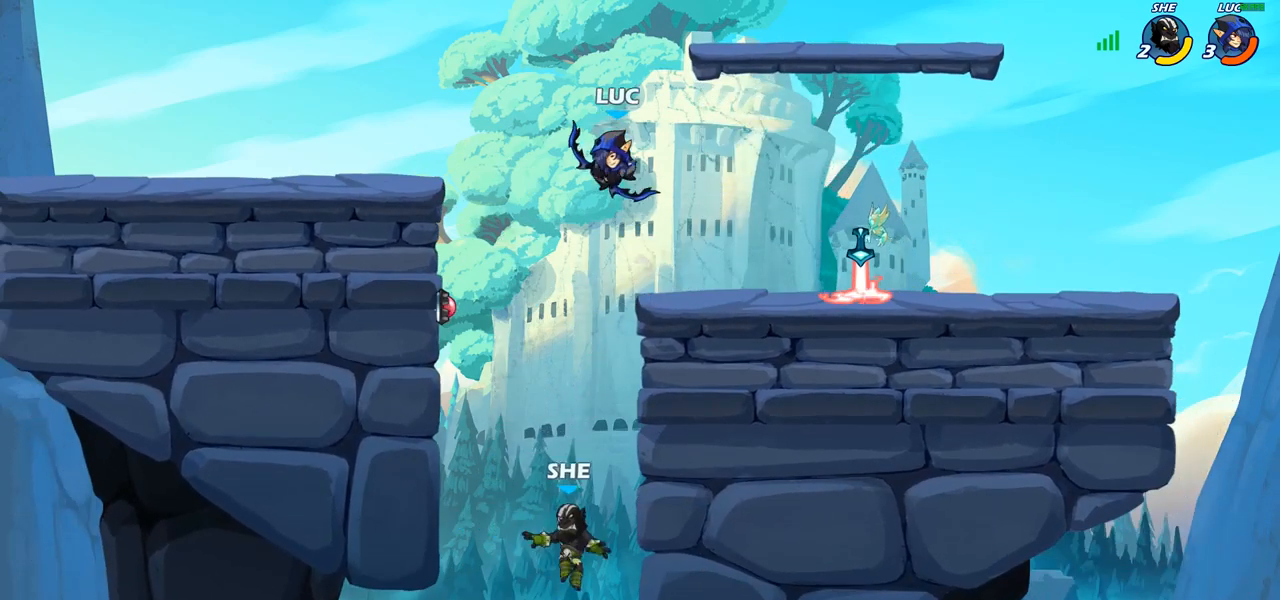
{"buttons": [], "left_stick": "down-left", "right_stick": "center", "events": [[483, "CIRCLE", "up"]]}
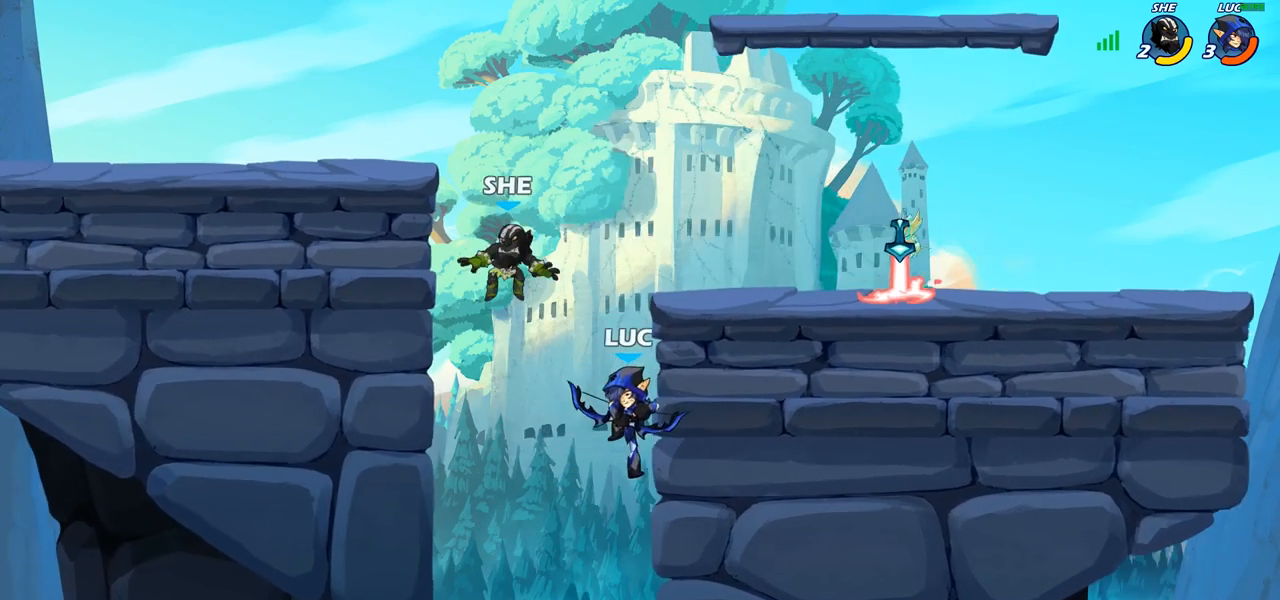
{"buttons": [], "left_stick": "right", "right_stick": "center", "events": [[17, "left_stick", "center"], [300, "left_stick", "right"]]}
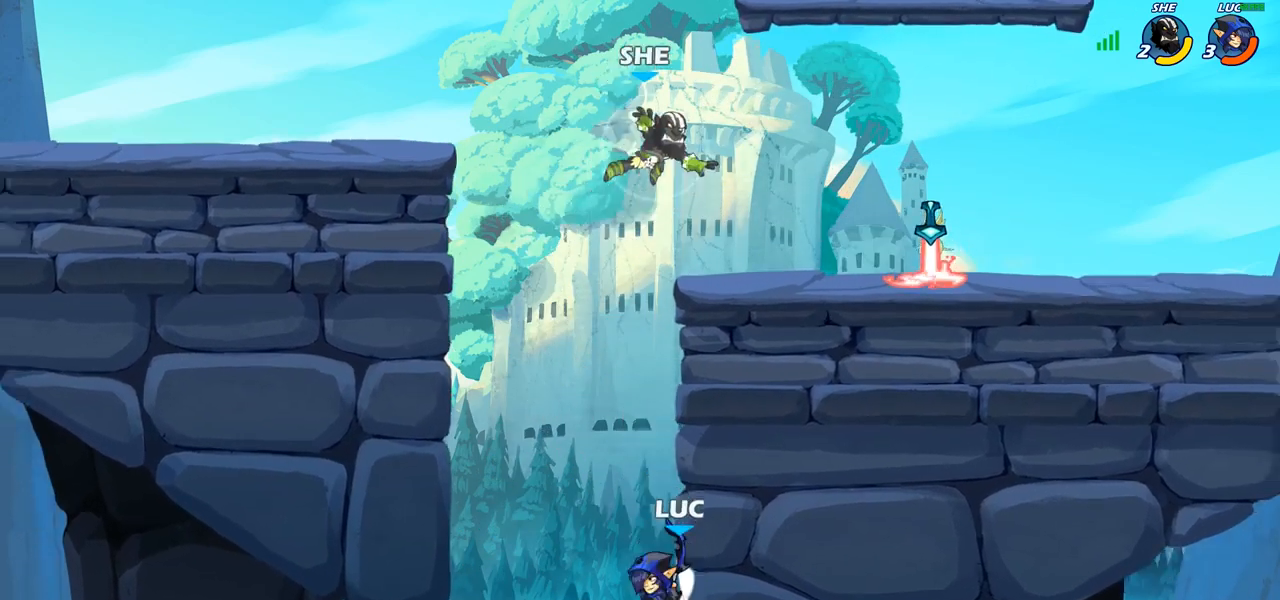
{"buttons": [], "left_stick": "up-right", "right_stick": "center", "events": [[33, "left_stick", "up-left"], [67, "CROSS", "down"], [200, "CROSS", "up"], [300, "CROSS", "down"], [483, "CROSS", "up"], [500, "left_stick", "up-right"]]}
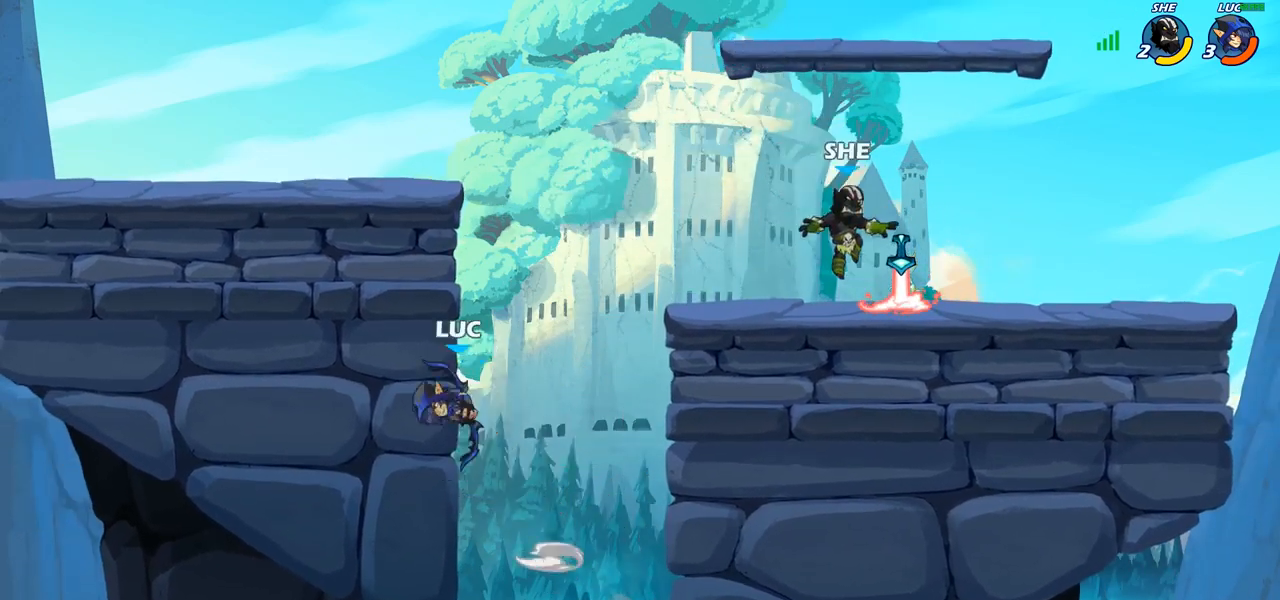
{"buttons": ["CIRCLE"], "left_stick": "center", "right_stick": "center", "events": [[133, "CROSS", "down"], [283, "CROSS", "up"], [300, "left_stick", "center"], [383, "R2", "down"], [383, "left_stick", "right"], [433, "CIRCLE", "down"], [467, "R2", "up"], [500, "left_stick", "center"]]}
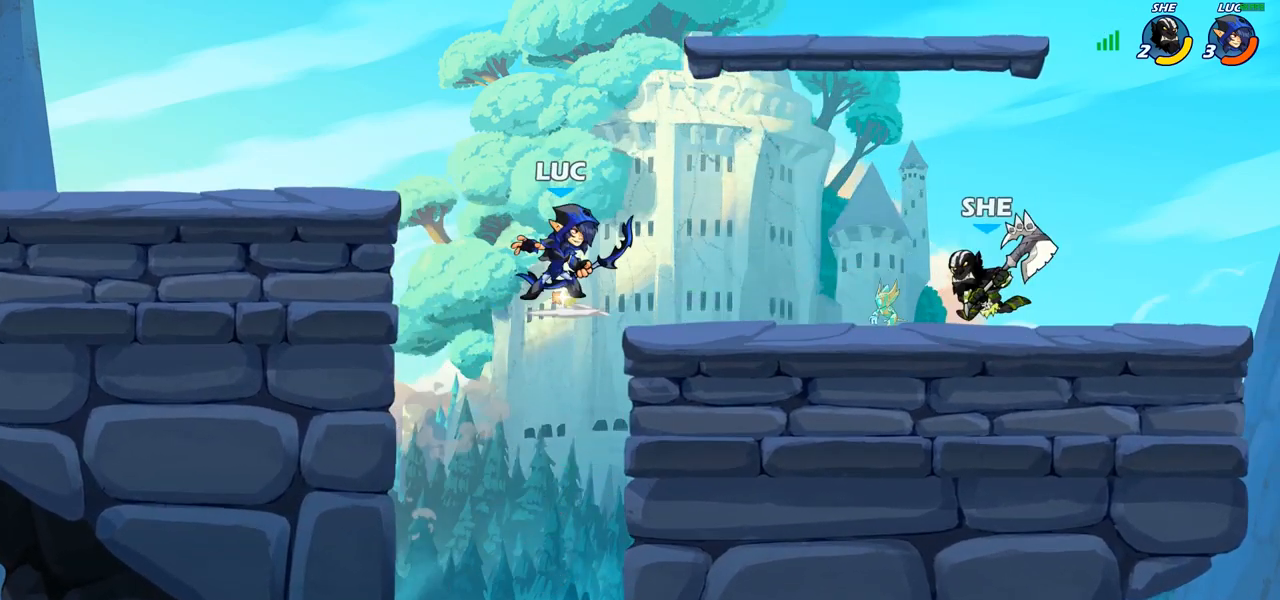
{"buttons": [], "left_stick": "center", "right_stick": "center", "events": [[17, "CIRCLE", "up"], [17, "left_stick", "right"], [33, "left_stick", "center"], [133, "left_stick", "right"], [317, "left_stick", "center"]]}
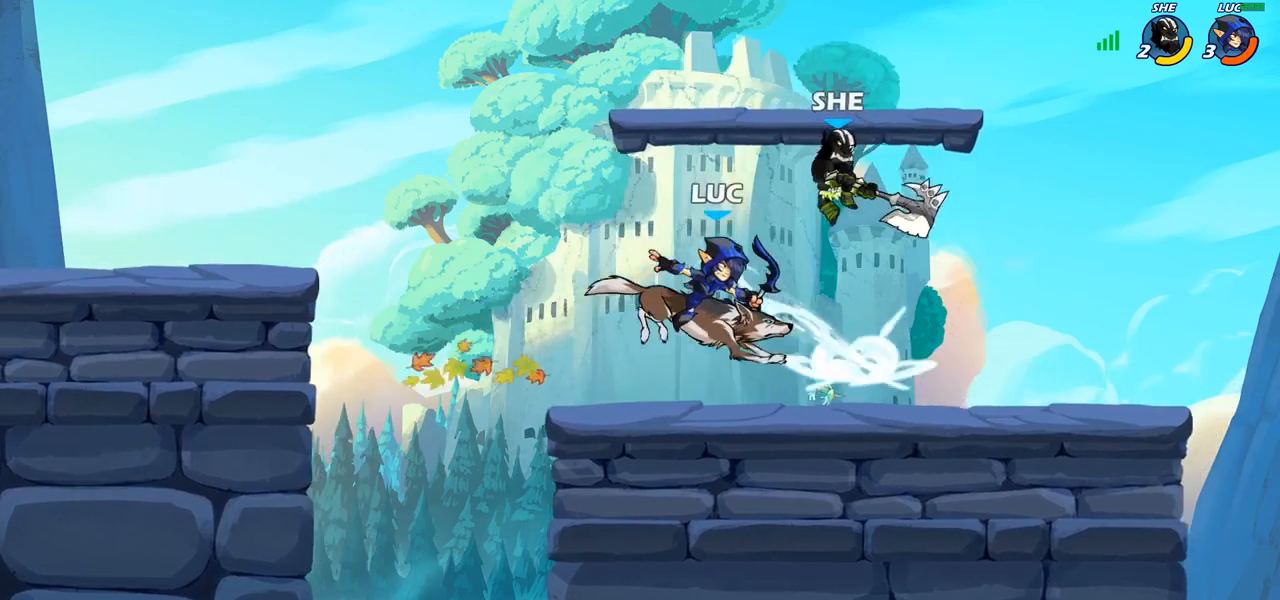
{"buttons": [], "left_stick": "center", "right_stick": "center", "events": [[367, "SQUARE", "down"], [433, "SQUARE", "up"]]}
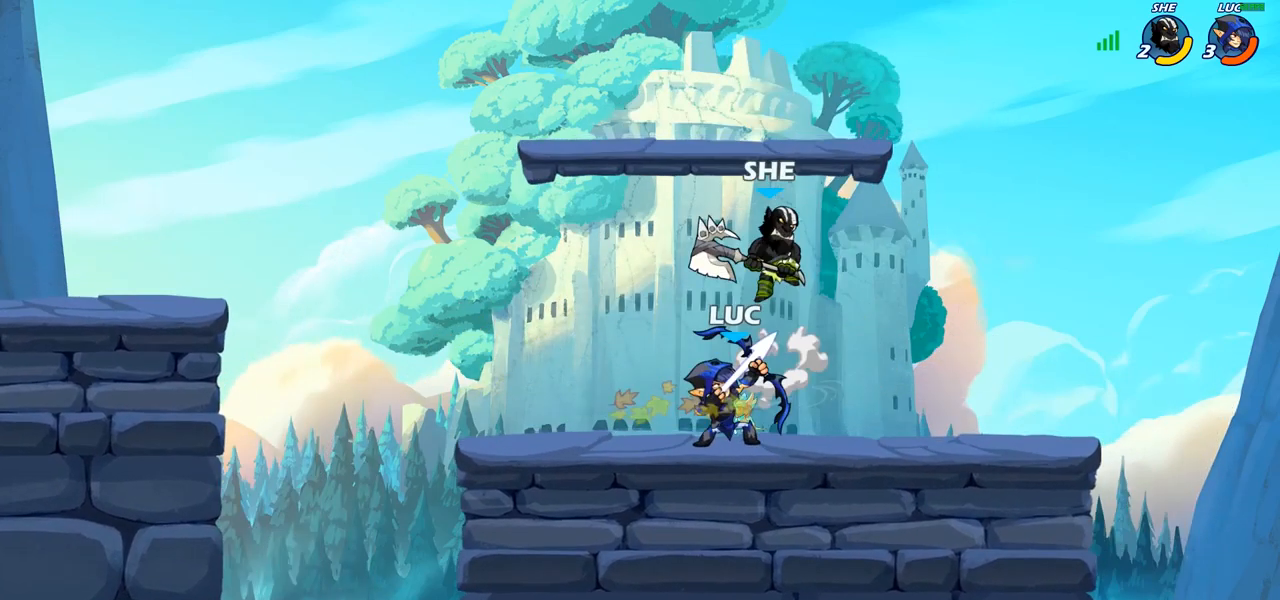
{"buttons": [], "left_stick": "left", "right_stick": "center", "events": [[350, "CROSS", "down"], [383, "SQUARE", "down"], [433, "CROSS", "up"], [450, "SQUARE", "up"], [483, "left_stick", "left"]]}
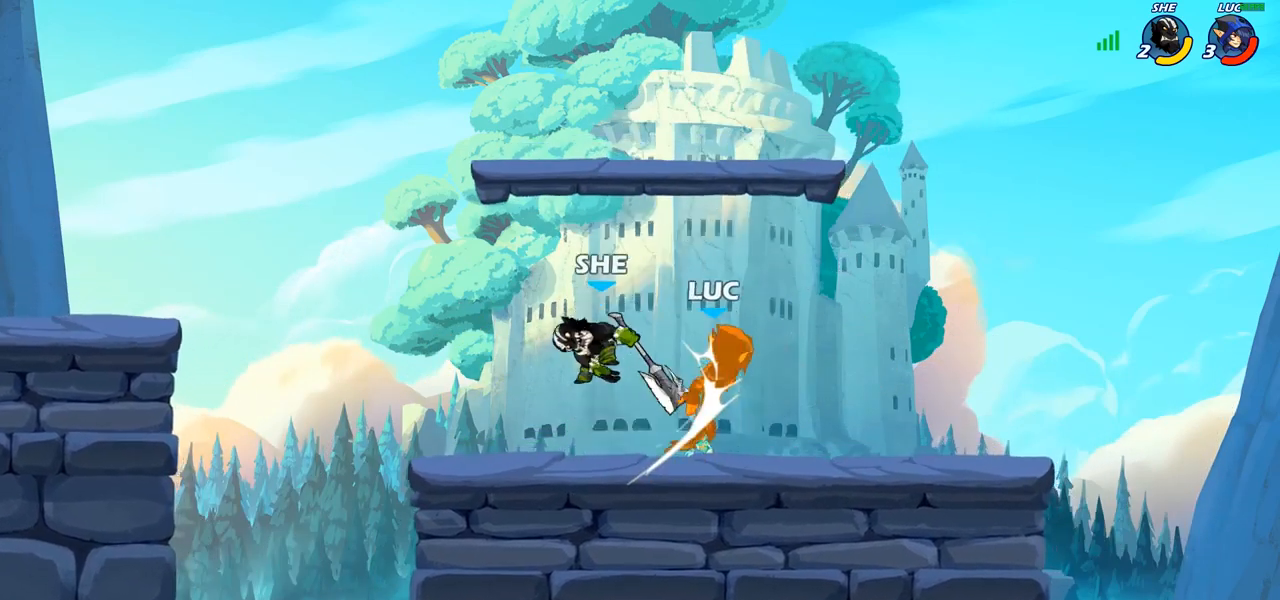
{"buttons": [], "left_stick": "right", "right_stick": "center", "events": [[317, "left_stick", "down-right"], [367, "left_stick", "right"]]}
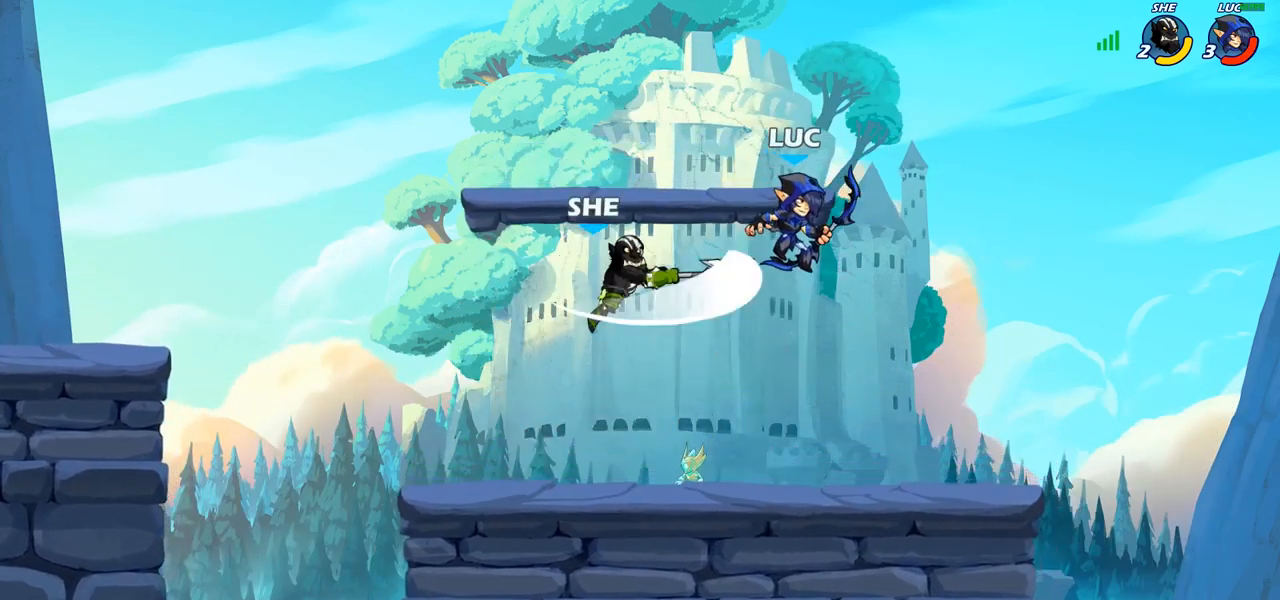
{"buttons": [], "left_stick": "center", "right_stick": "center", "events": [[150, "left_stick", "down"], [317, "left_stick", "left"], [400, "SQUARE", "down"], [467, "SQUARE", "up"], [483, "left_stick", "center"]]}
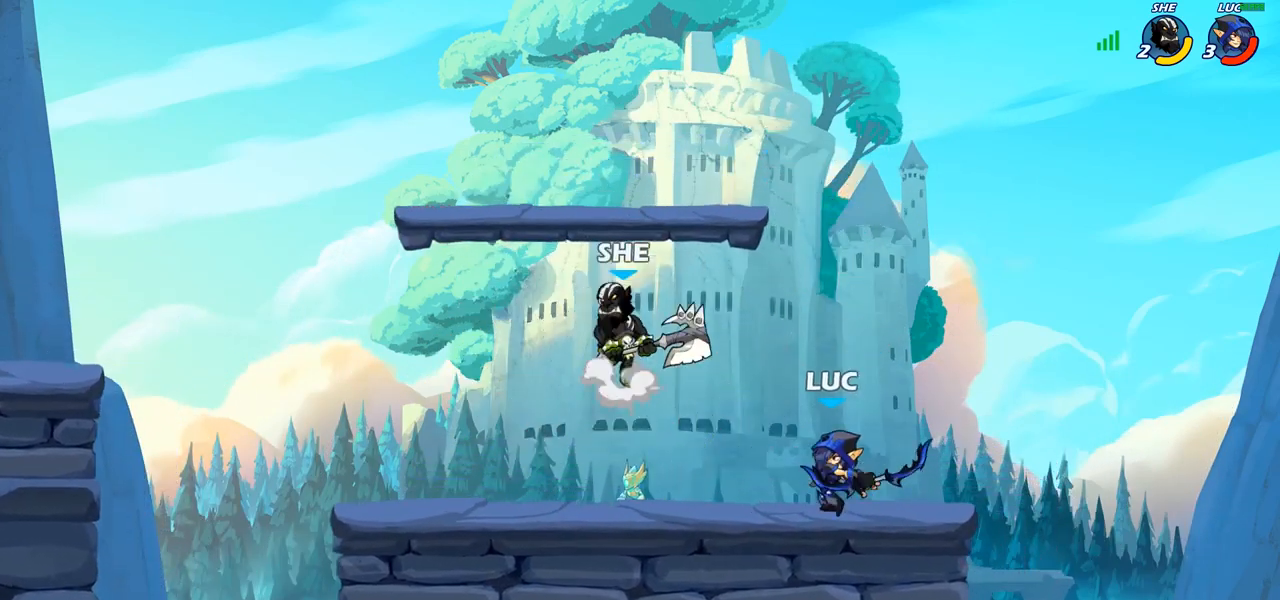
{"buttons": ["CROSS"], "left_stick": "center", "right_stick": "center", "events": [[417, "CROSS", "down"]]}
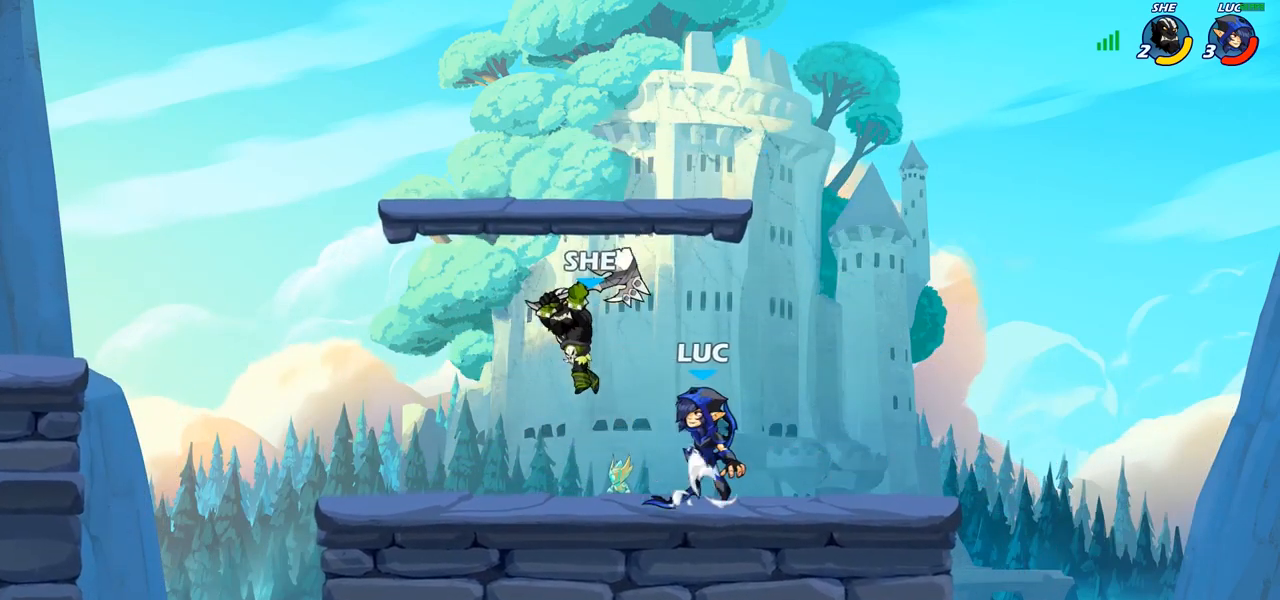
{"buttons": ["SQUARE"], "left_stick": "center", "right_stick": "center", "events": [[17, "R2", "down"], [67, "CROSS", "up"], [267, "R2", "up"], [283, "SQUARE", "down"], [317, "left_stick", "left"], [367, "SQUARE", "up"], [433, "left_stick", "center"], [450, "SQUARE", "down"]]}
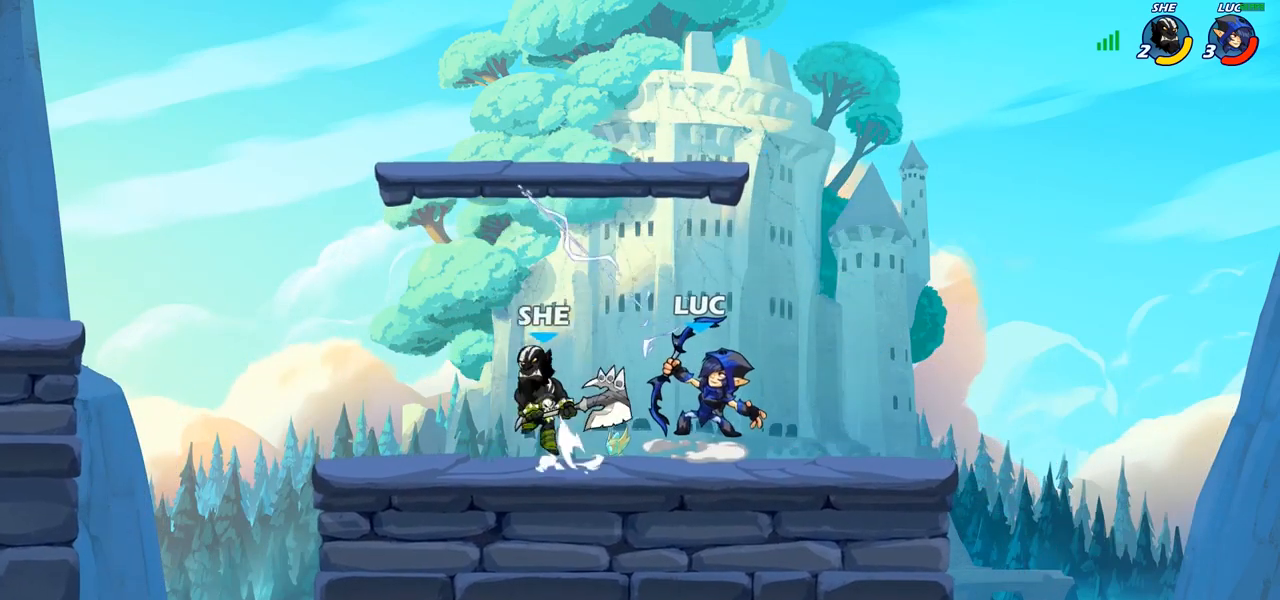
{"buttons": [], "left_stick": "up-left", "right_stick": "center", "events": [[50, "SQUARE", "up"], [200, "left_stick", "right"], [317, "CROSS", "down"], [450, "CROSS", "up"], [500, "left_stick", "up-left"]]}
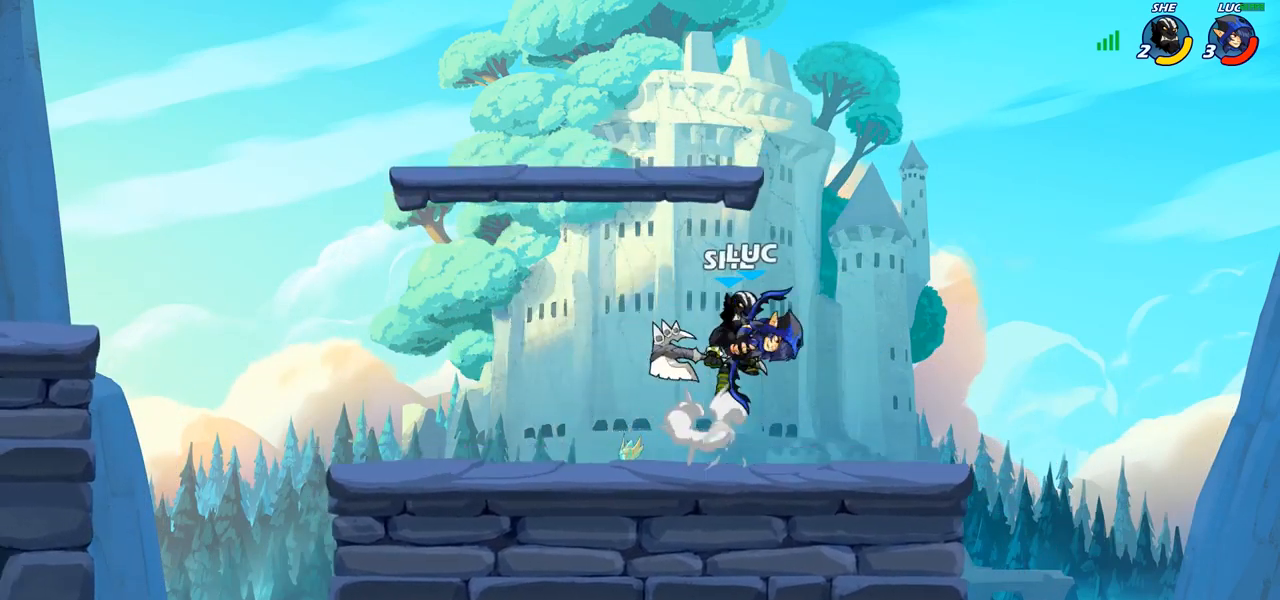
{"buttons": [], "left_stick": "center", "right_stick": "center", "events": [[167, "left_stick", "down-left"], [333, "left_stick", "center"], [350, "SQUARE", "down"], [400, "SQUARE", "up"]]}
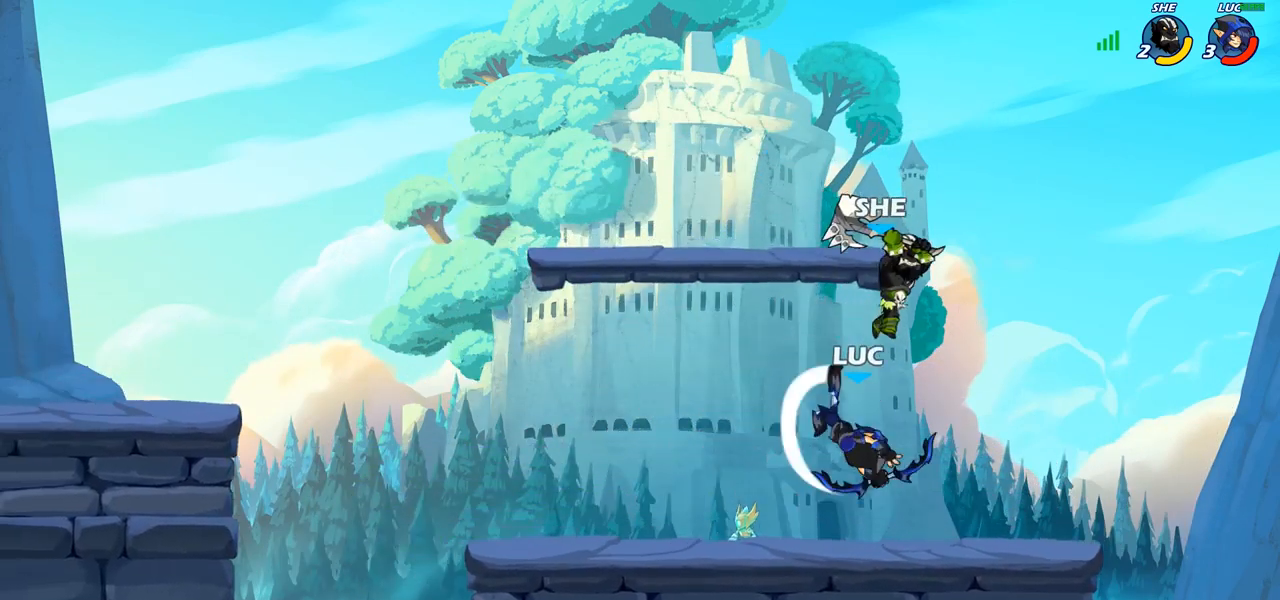
{"buttons": [], "left_stick": "center", "right_stick": "center", "events": [[183, "left_stick", "up-left"], [233, "left_stick", "left"], [400, "SQUARE", "down"], [450, "left_stick", "center"], [467, "SQUARE", "up"]]}